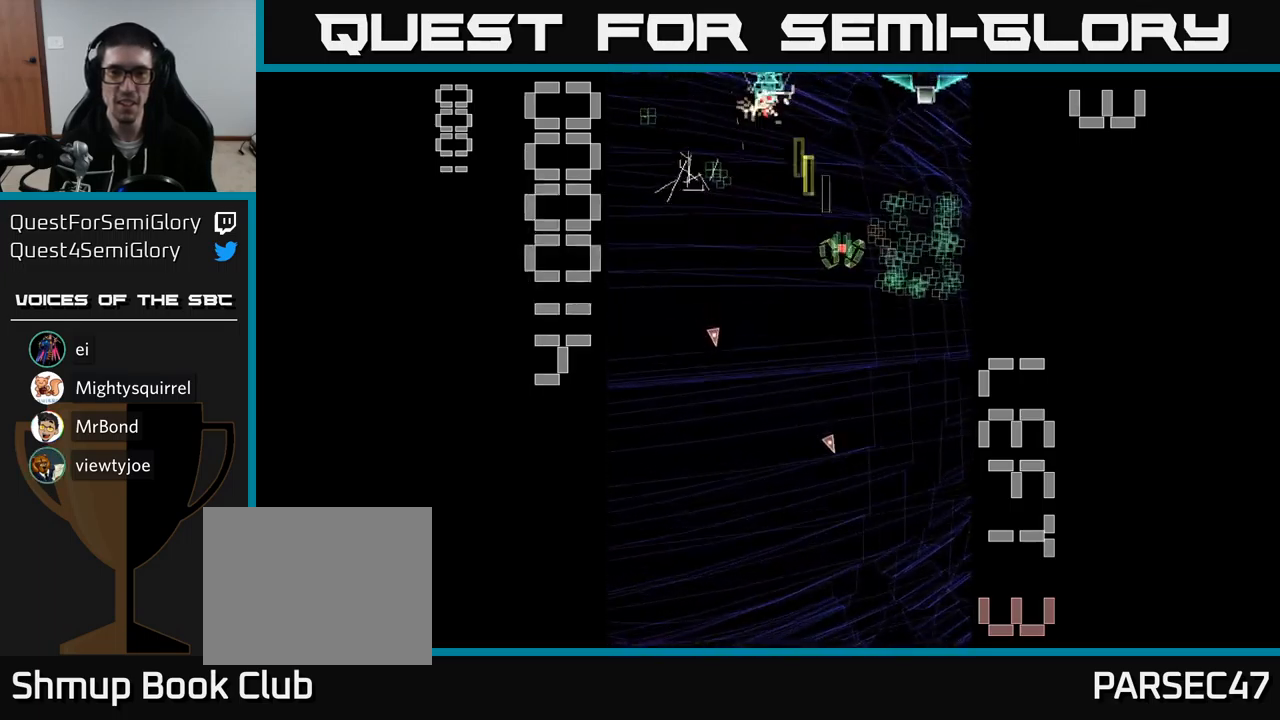
Gameplay with a controller (Xbox layout); each line is a JSON object with the inputs held at the frame after it. "events" lists button and stick changes between this image and that frame as [ms after this image, input, new state], when the widget could be followed in between. Not read: left_stick right_stick.
{"buttons": ["A", "X", "DPAD_DOWN", "DPAD_RIGHT"], "events": [[150, "DPAD_RIGHT", "up"], [200, "DPAD_LEFT", "down"], [217, "DPAD_UP", "down"], [234, "DPAD_UP", "up"], [284, "DPAD_DOWN", "down"], [317, "DPAD_LEFT", "up"], [334, "DPAD_RIGHT", "down"], [367, "X", "down"]]}
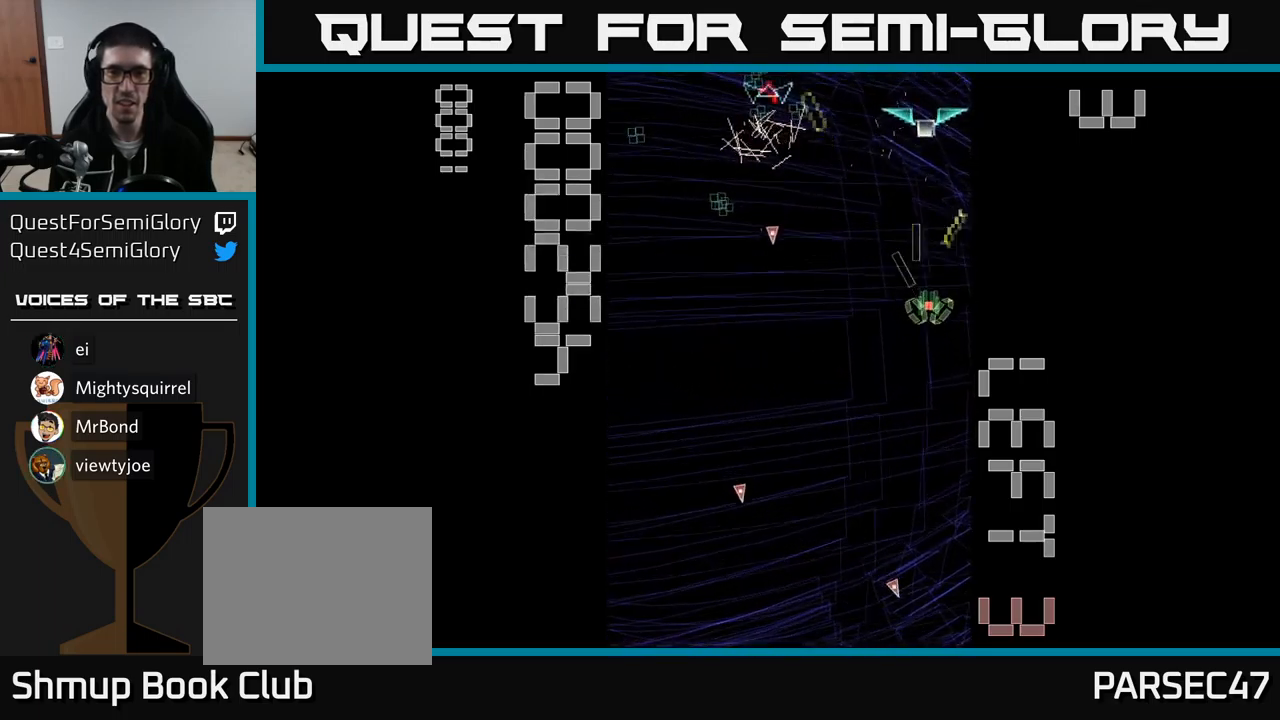
{"buttons": ["A", "DPAD_UP", "DPAD_LEFT"], "events": [[84, "DPAD_RIGHT", "up"], [300, "DPAD_DOWN", "up"], [350, "DPAD_UP", "down"], [367, "DPAD_LEFT", "down"], [467, "X", "up"]]}
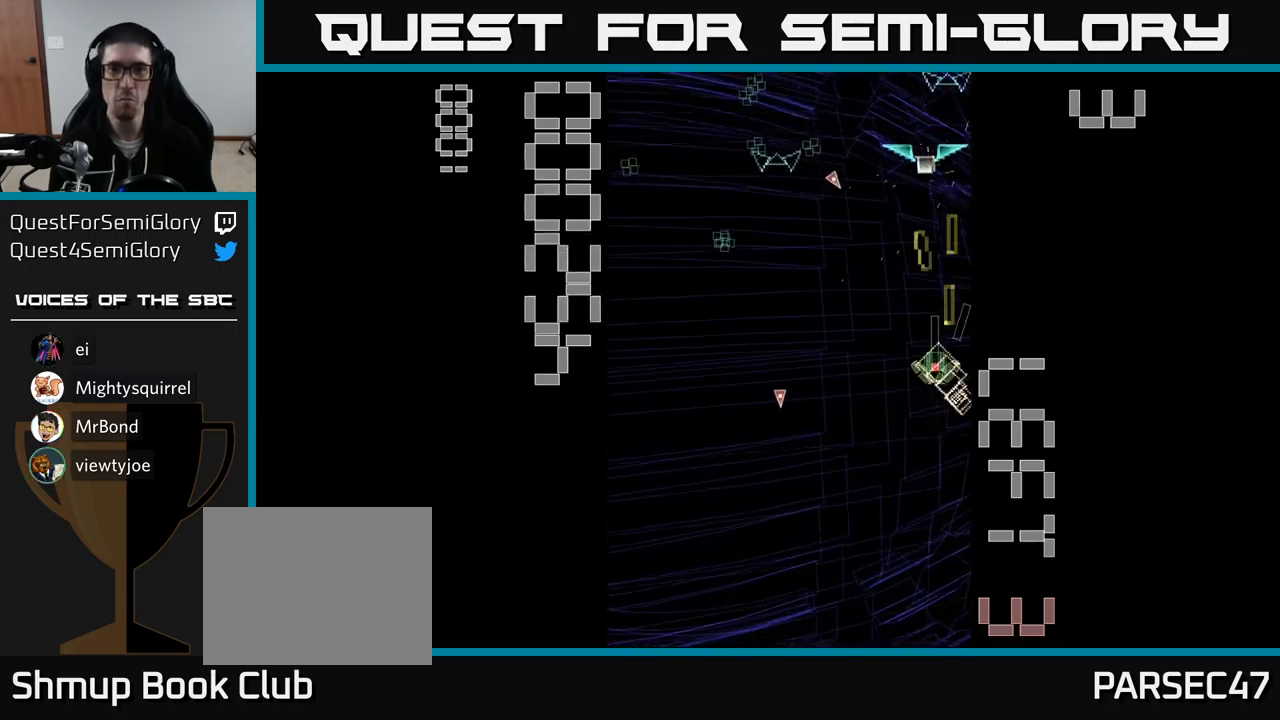
{"buttons": ["A", "DPAD_UP"], "events": [[17, "DPAD_LEFT", "up"], [50, "DPAD_LEFT", "down"], [67, "DPAD_UP", "up"], [134, "DPAD_DOWN", "down"], [284, "DPAD_DOWN", "up"], [434, "DPAD_UP", "down"], [467, "DPAD_LEFT", "up"]]}
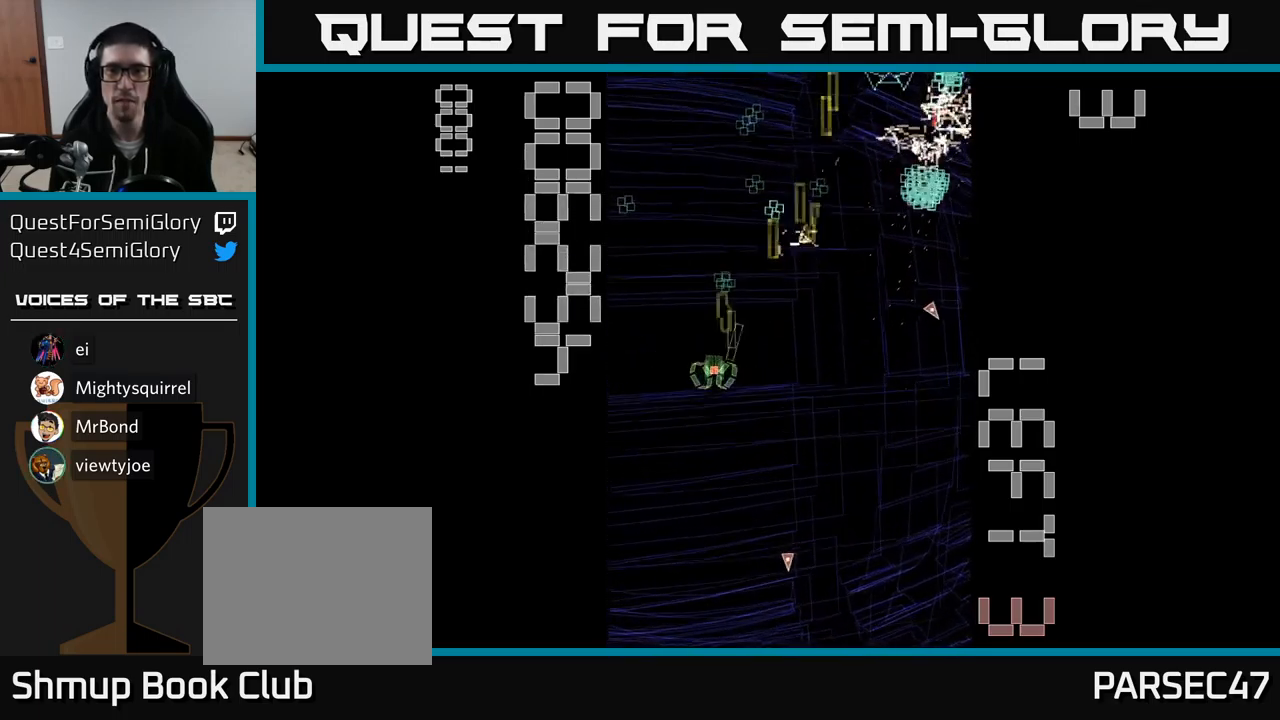
{"buttons": ["A", "DPAD_RIGHT"], "events": [[117, "DPAD_LEFT", "down"], [317, "DPAD_LEFT", "up"], [317, "DPAD_UP", "up"], [334, "DPAD_RIGHT", "down"]]}
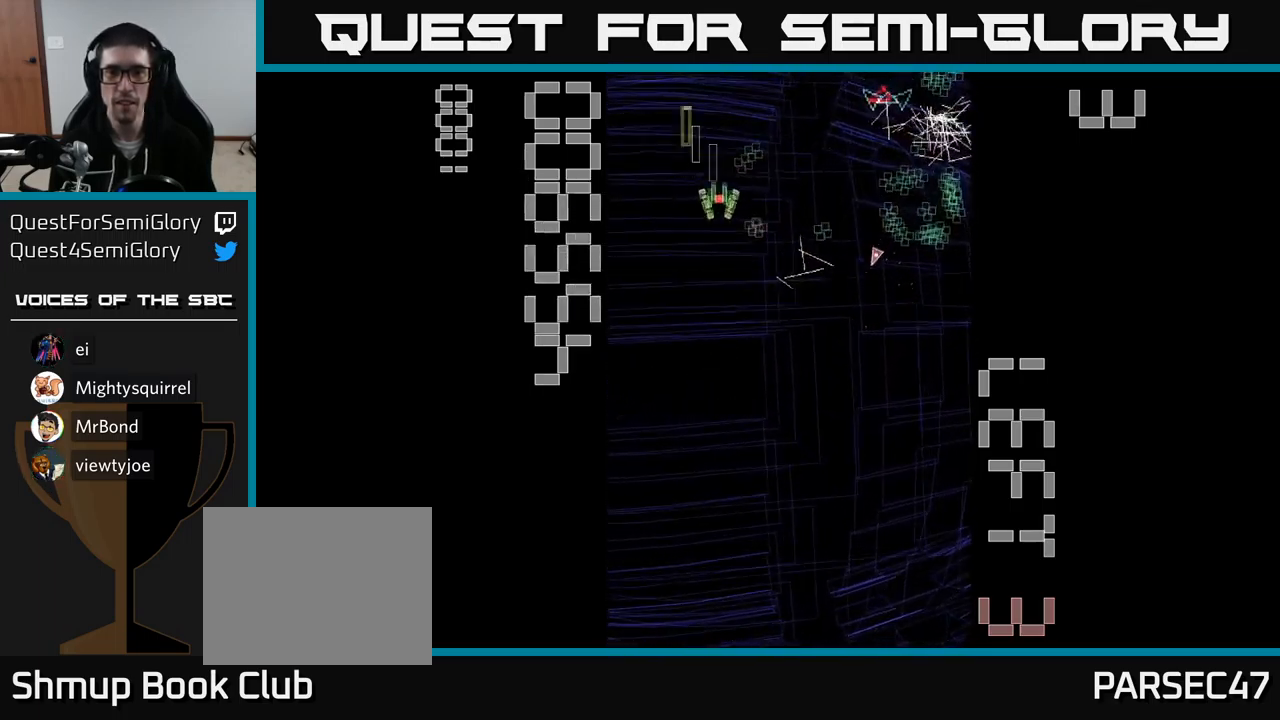
{"buttons": ["A", "DPAD_DOWN", "DPAD_LEFT"], "events": [[117, "DPAD_DOWN", "down"], [200, "DPAD_DOWN", "up"], [384, "DPAD_RIGHT", "up"], [417, "DPAD_LEFT", "down"], [484, "DPAD_DOWN", "down"]]}
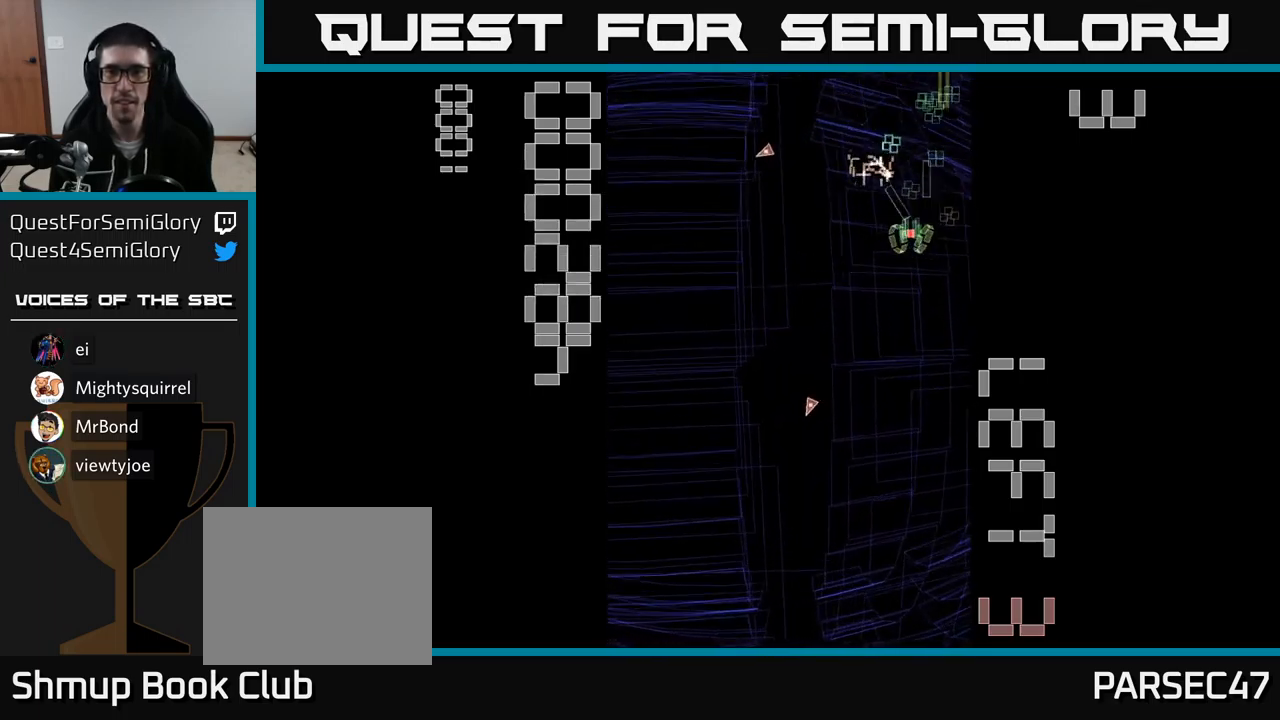
{"buttons": ["A", "DPAD_DOWN", "DPAD_RIGHT"]}
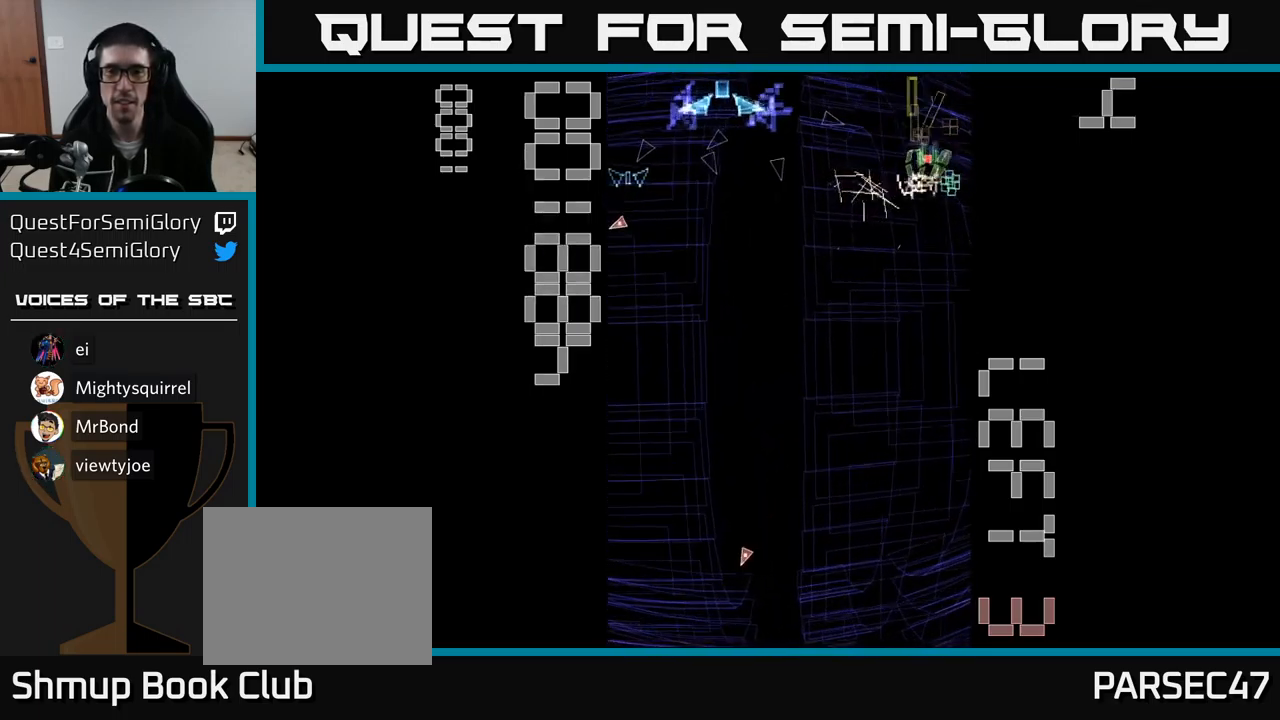
{"buttons": ["A", "X", "DPAD_UP", "DPAD_LEFT"], "events": [[17, "DPAD_RIGHT", "up"], [34, "X", "down"], [251, "DPAD_LEFT", "down"], [334, "DPAD_DOWN", "up"], [401, "DPAD_UP", "down"]]}
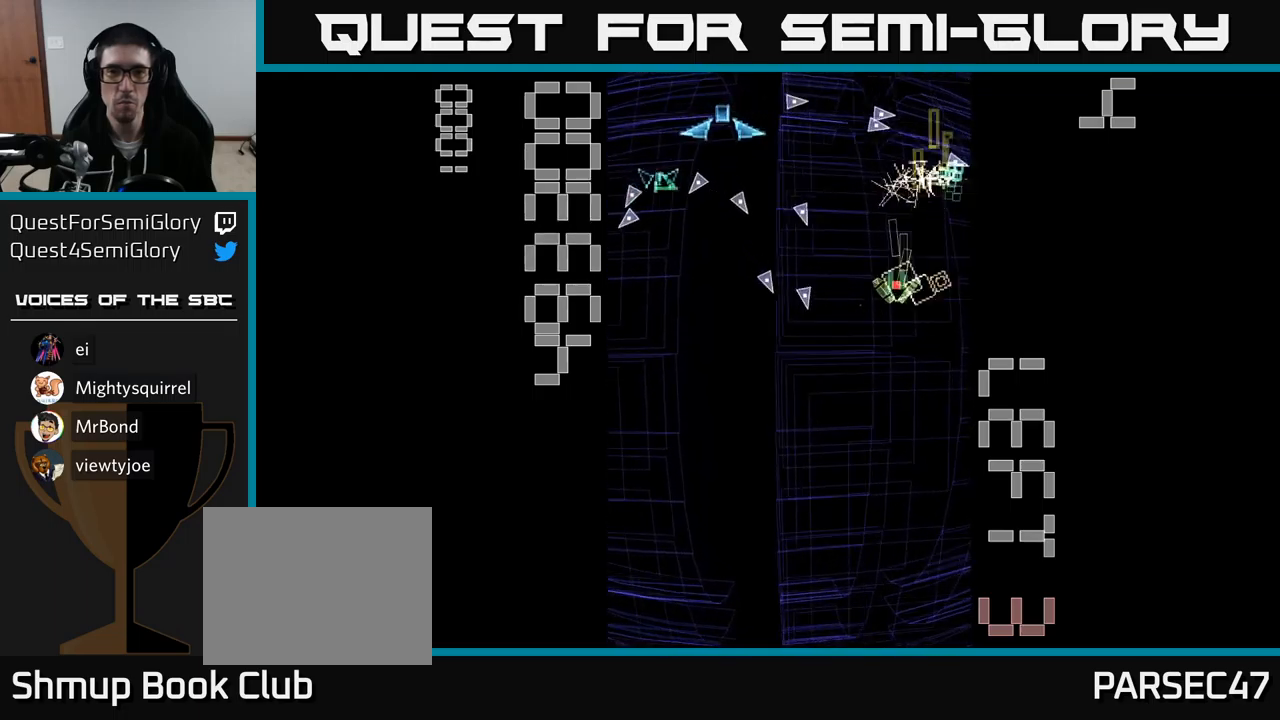
{"buttons": ["A", "X", "DPAD_DOWN", "DPAD_LEFT"], "events": [[17, "DPAD_UP", "up"], [100, "DPAD_DOWN", "down"], [133, "DPAD_LEFT", "up"], [200, "DPAD_DOWN", "up"], [200, "DPAD_LEFT", "down"], [300, "DPAD_DOWN", "down"]]}
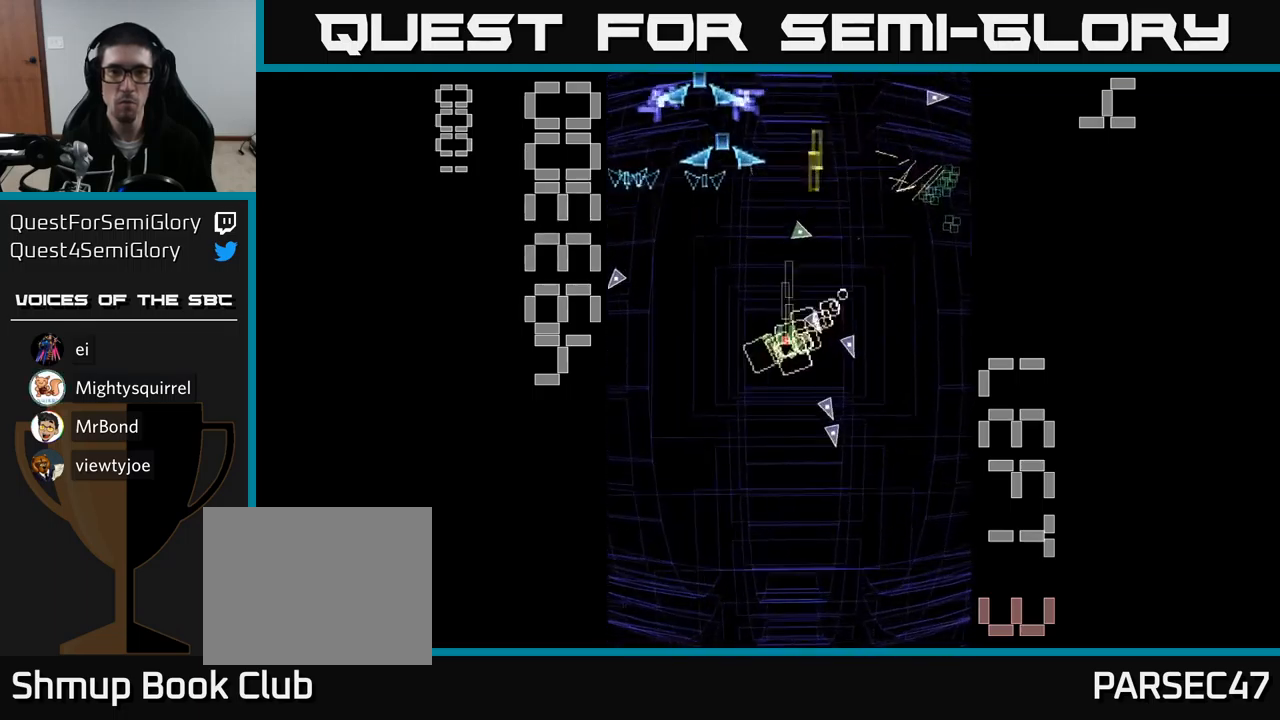
{"buttons": ["A", "DPAD_DOWN", "DPAD_RIGHT"]}
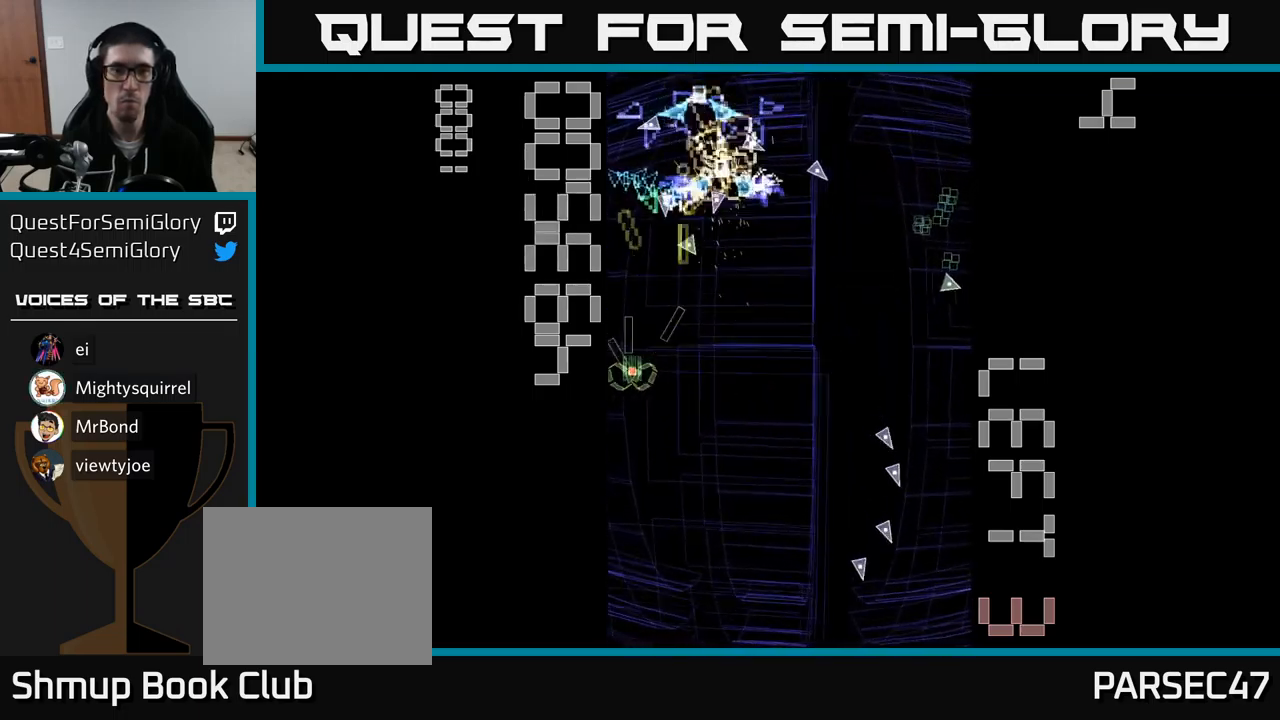
{"buttons": ["A", "DPAD_UP", "DPAD_RIGHT"], "events": [[150, "DPAD_LEFT", "down"], [150, "DPAD_RIGHT", "up"], [217, "DPAD_LEFT", "up"], [350, "DPAD_DOWN", "up"], [450, "DPAD_UP", "down"], [500, "DPAD_RIGHT", "down"]]}
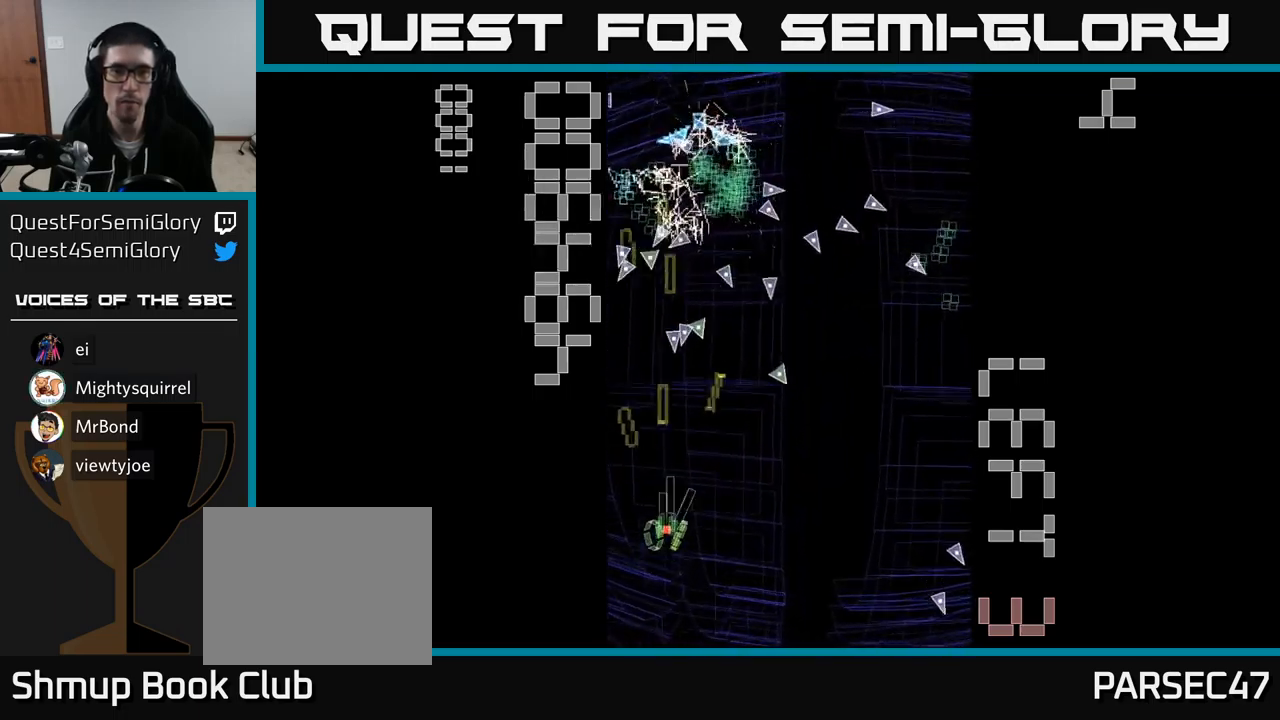
{"buttons": ["A", "DPAD_DOWN", "DPAD_RIGHT"], "events": [[150, "DPAD_RIGHT", "up"], [217, "DPAD_UP", "up"], [250, "DPAD_DOWN", "down"], [317, "DPAD_RIGHT", "down"]]}
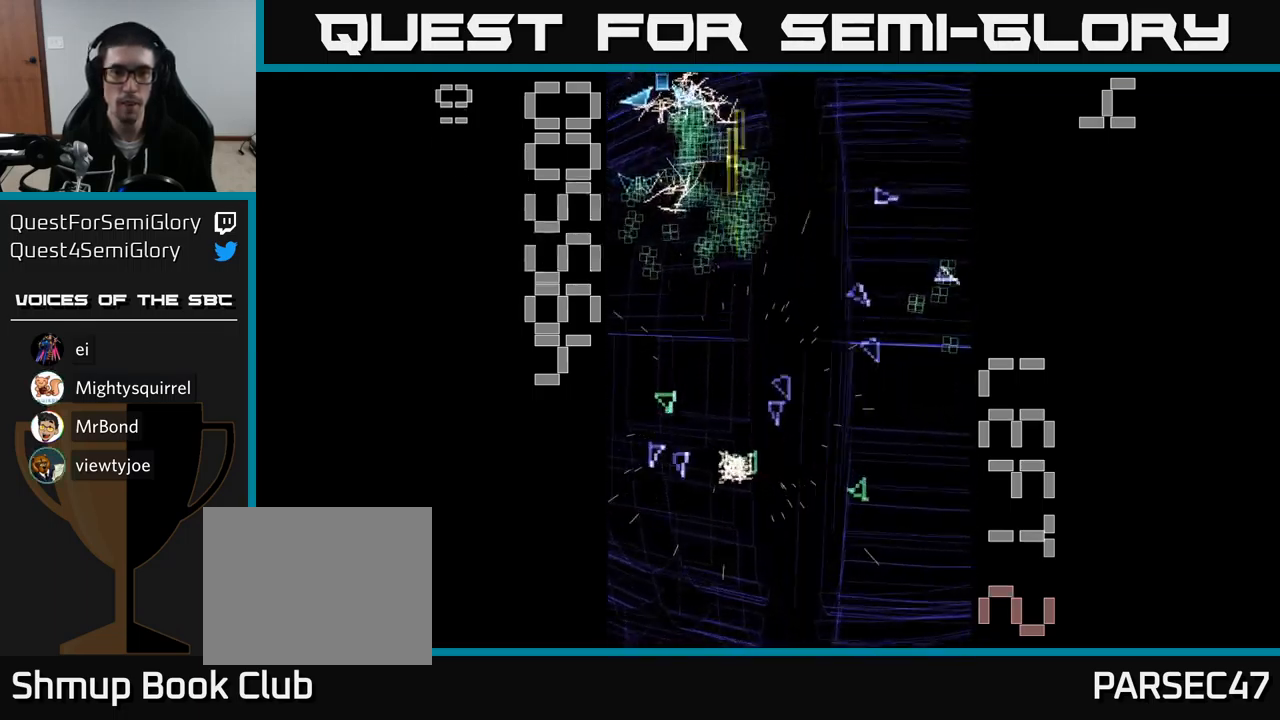
{"buttons": ["A", "DPAD_RIGHT"], "events": [[17, "DPAD_DOWN", "up"], [150, "DPAD_RIGHT", "up"], [333, "DPAD_RIGHT", "down"]]}
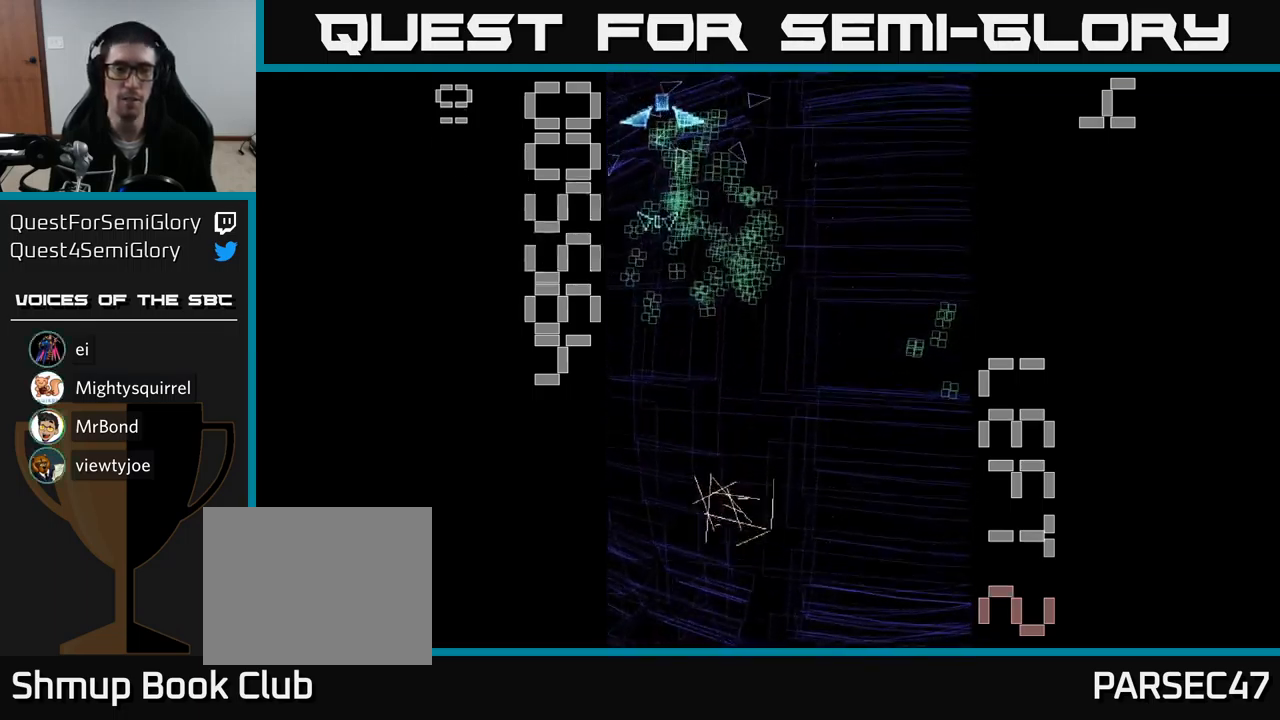
{"buttons": ["A", "DPAD_UP"], "events": [[50, "DPAD_RIGHT", "up"], [200, "DPAD_UP", "down"]]}
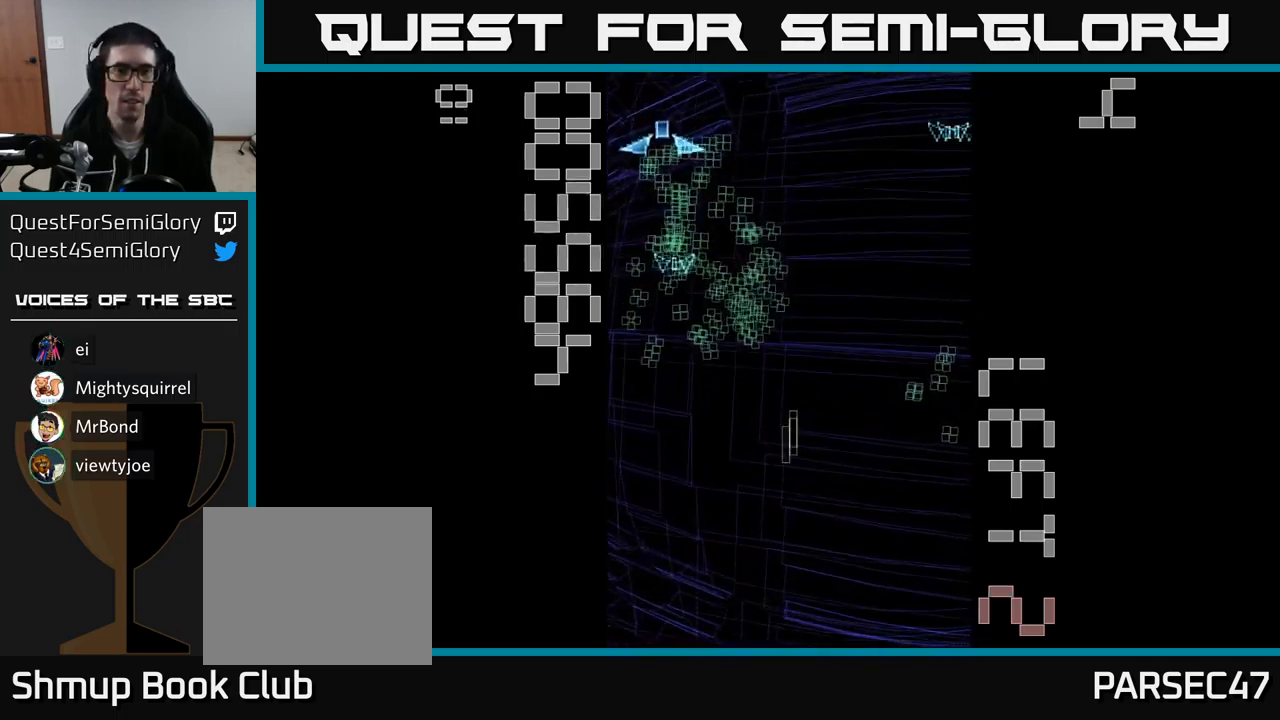
{"buttons": ["A", "DPAD_DOWN"], "events": [[200, "DPAD_LEFT", "down"], [233, "DPAD_UP", "up"], [383, "DPAD_DOWN", "down"], [433, "DPAD_LEFT", "up"]]}
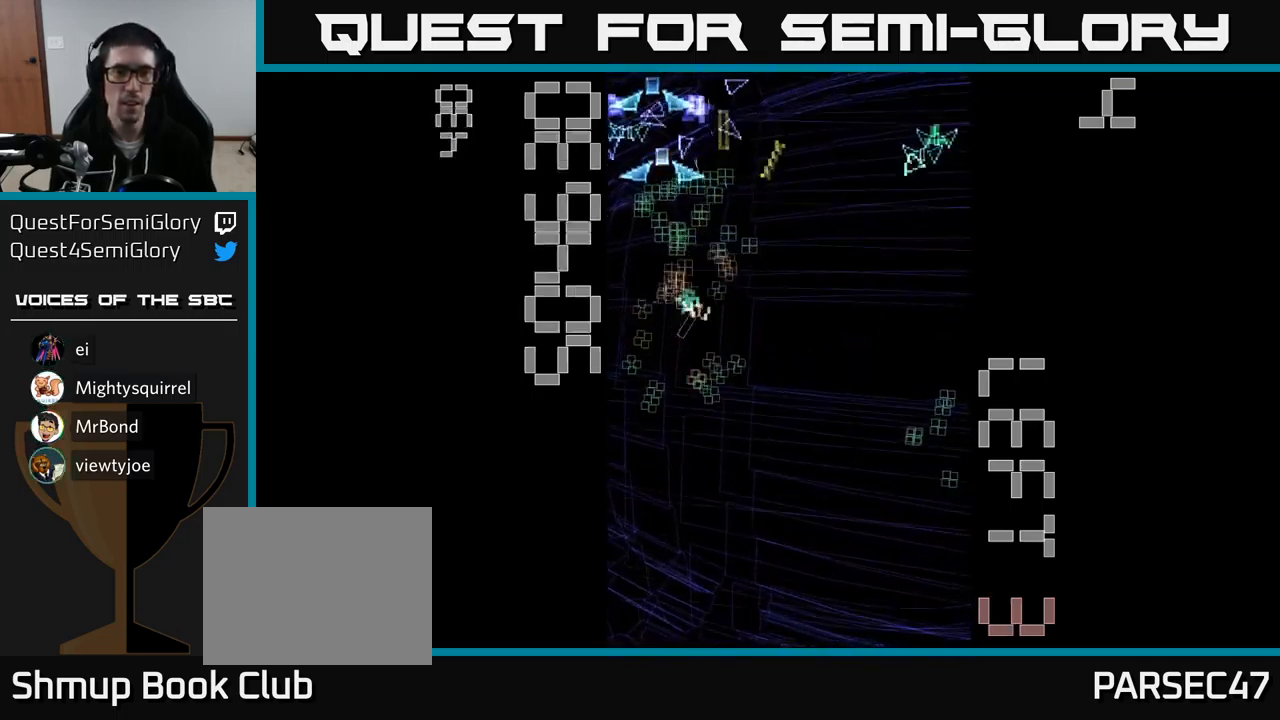
{"buttons": ["A", "DPAD_UP"], "events": [[67, "DPAD_DOWN", "up"], [83, "DPAD_UP", "down"]]}
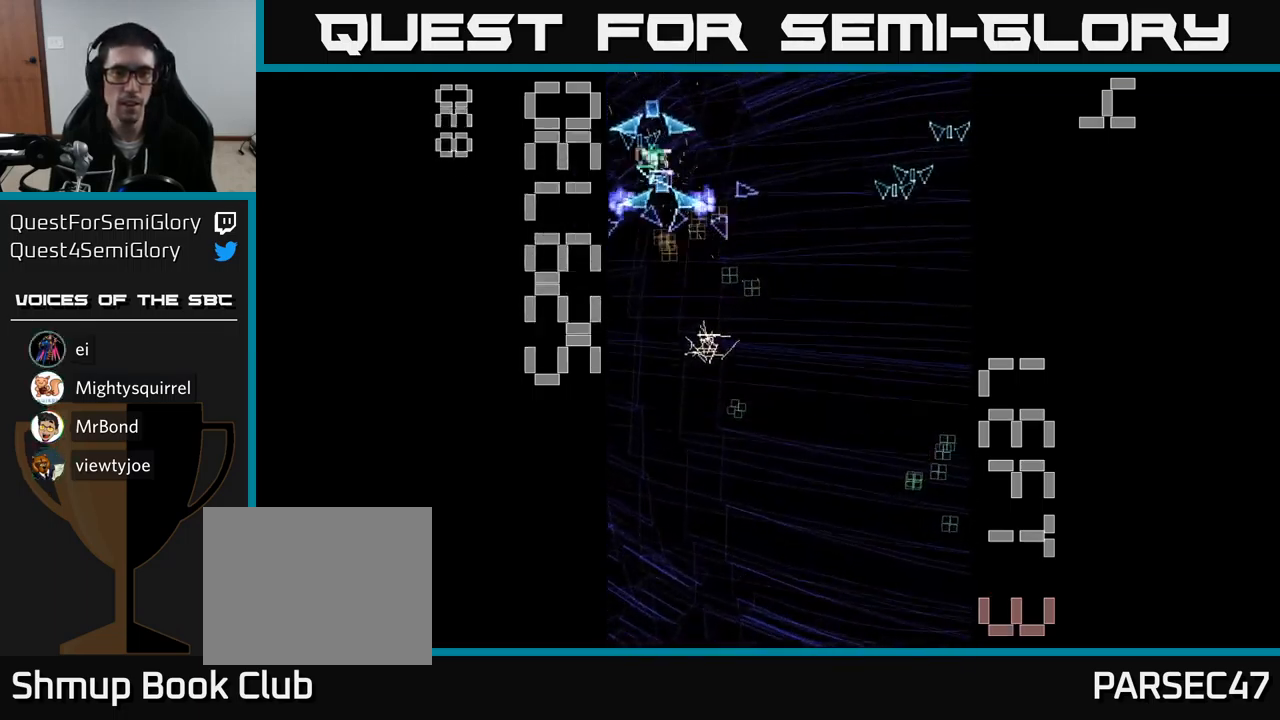
{"buttons": ["A", "DPAD_UP"], "events": [[17, "DPAD_LEFT", "down"], [33, "DPAD_UP", "up"], [100, "DPAD_DOWN", "down"], [100, "DPAD_LEFT", "up"], [133, "DPAD_RIGHT", "down"], [217, "DPAD_RIGHT", "up"], [400, "DPAD_DOWN", "up"], [417, "DPAD_UP", "down"]]}
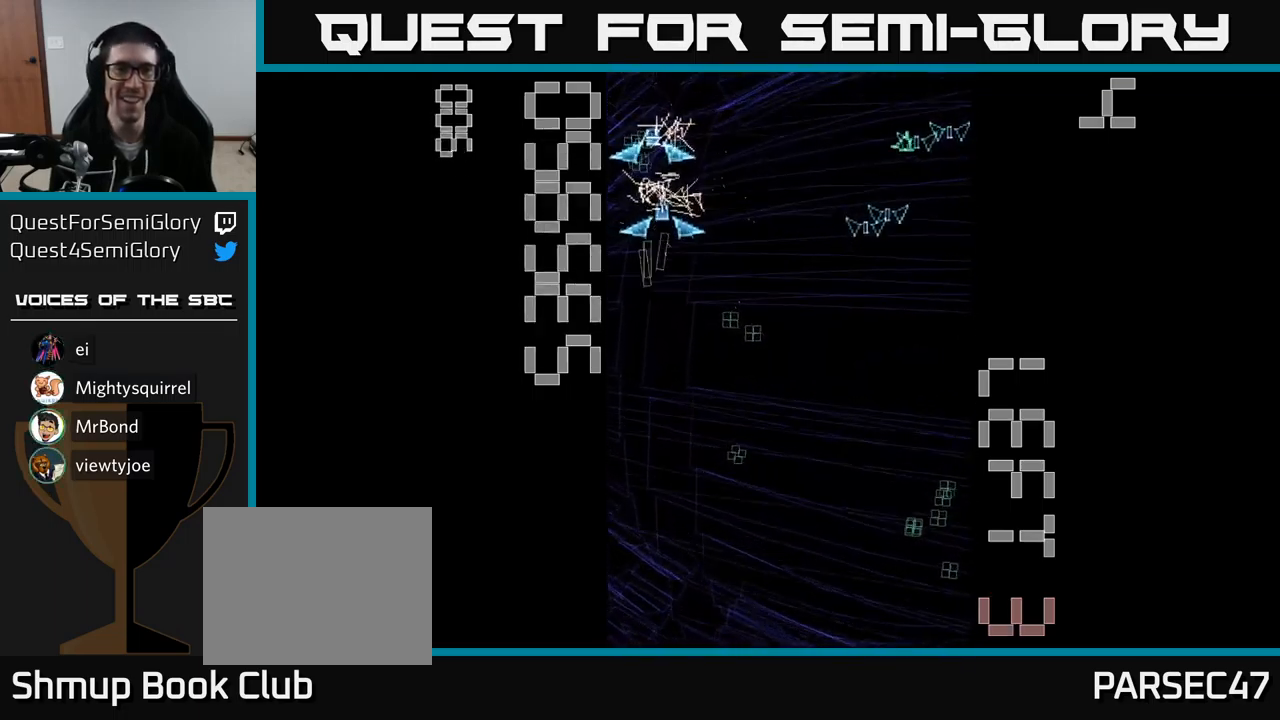
{"buttons": ["A", "DPAD_DOWN"], "events": [[217, "DPAD_UP", "up"], [250, "DPAD_DOWN", "down"]]}
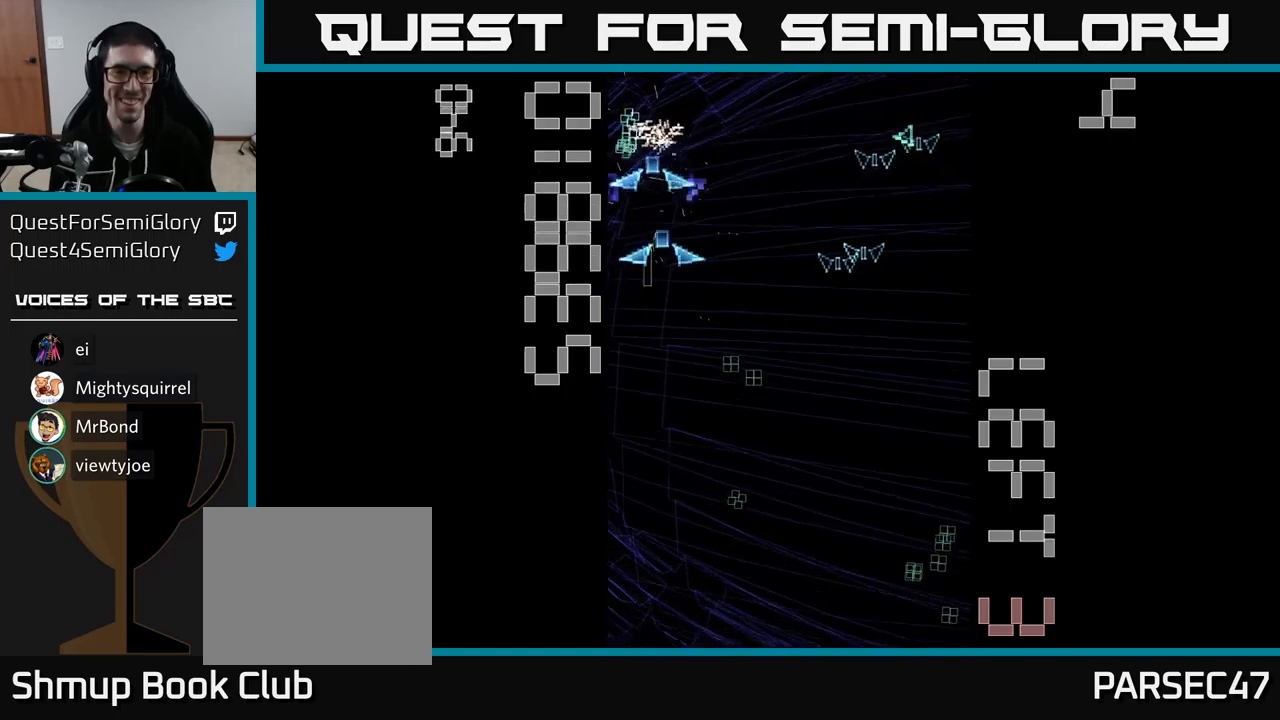
{"buttons": ["A", "DPAD_DOWN"], "events": [[150, "DPAD_RIGHT", "down"], [184, "DPAD_DOWN", "up"], [300, "DPAD_DOWN", "down"], [334, "DPAD_RIGHT", "up"]]}
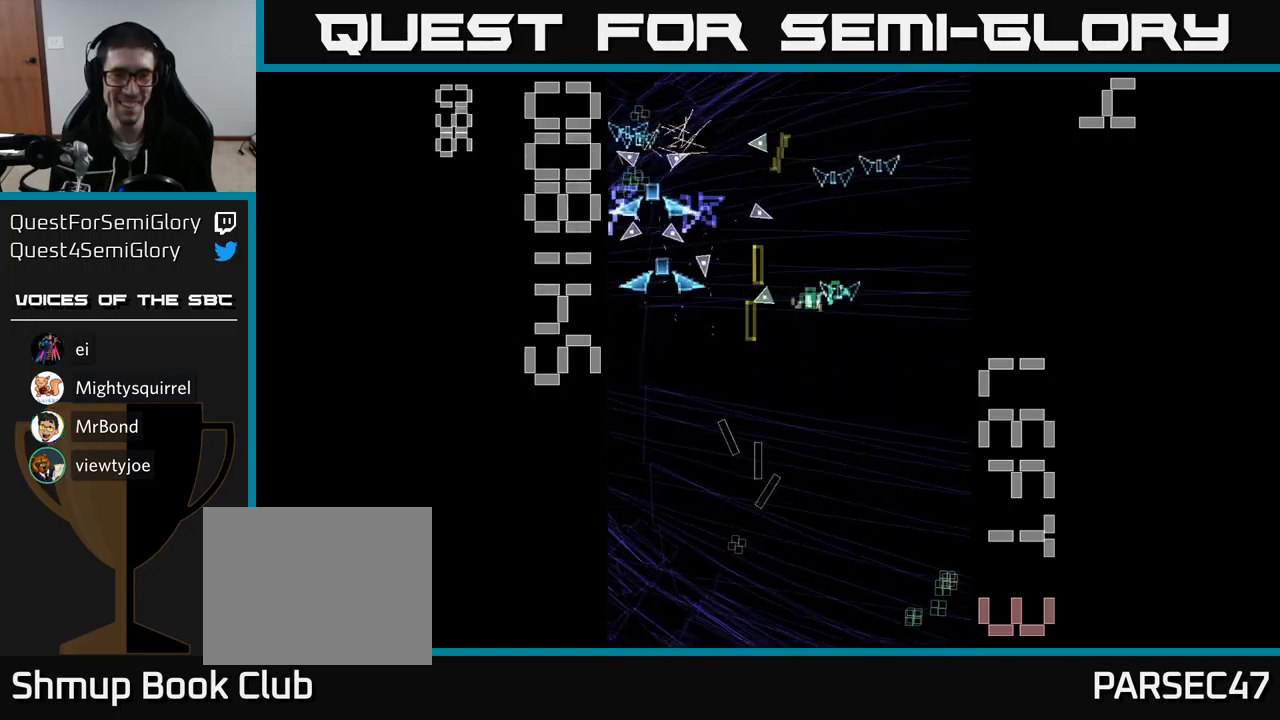
{"buttons": ["A", "DPAD_UP"], "events": [[17, "DPAD_RIGHT", "down"], [184, "DPAD_DOWN", "up"], [334, "DPAD_UP", "down"], [434, "DPAD_RIGHT", "up"]]}
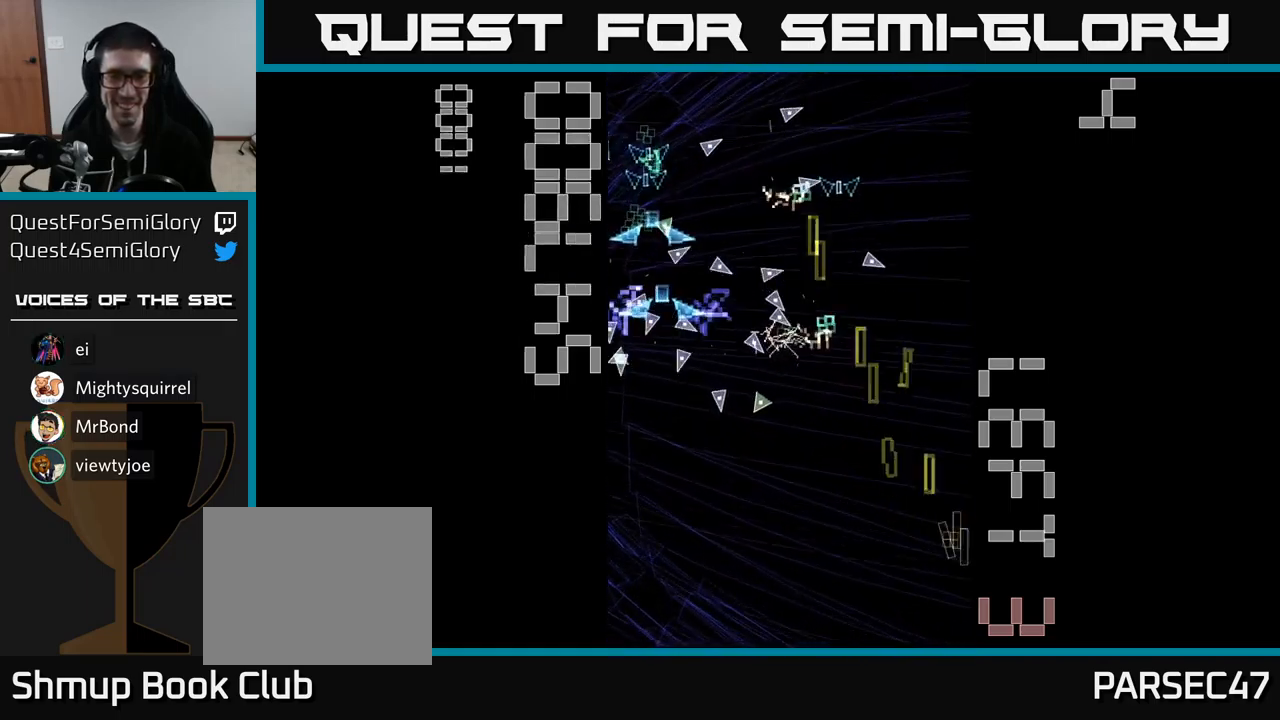
{"buttons": ["A", "X", "DPAD_LEFT"], "events": [[34, "DPAD_LEFT", "down"], [84, "DPAD_UP", "up"], [84, "X", "down"], [117, "DPAD_DOWN", "down"], [300, "DPAD_DOWN", "up"], [384, "DPAD_UP", "down"], [434, "DPAD_UP", "up"]]}
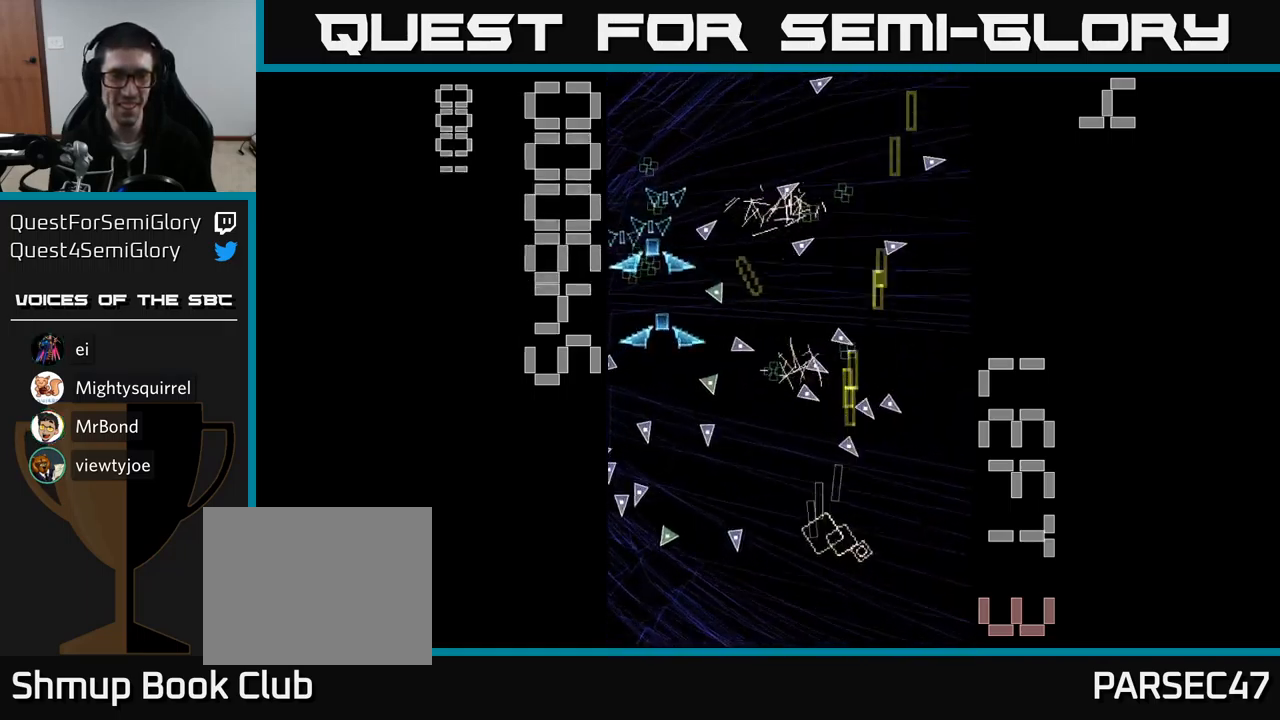
{"buttons": ["A", "X", "DPAD_LEFT"], "events": [[284, "DPAD_UP", "down"], [484, "DPAD_UP", "up"]]}
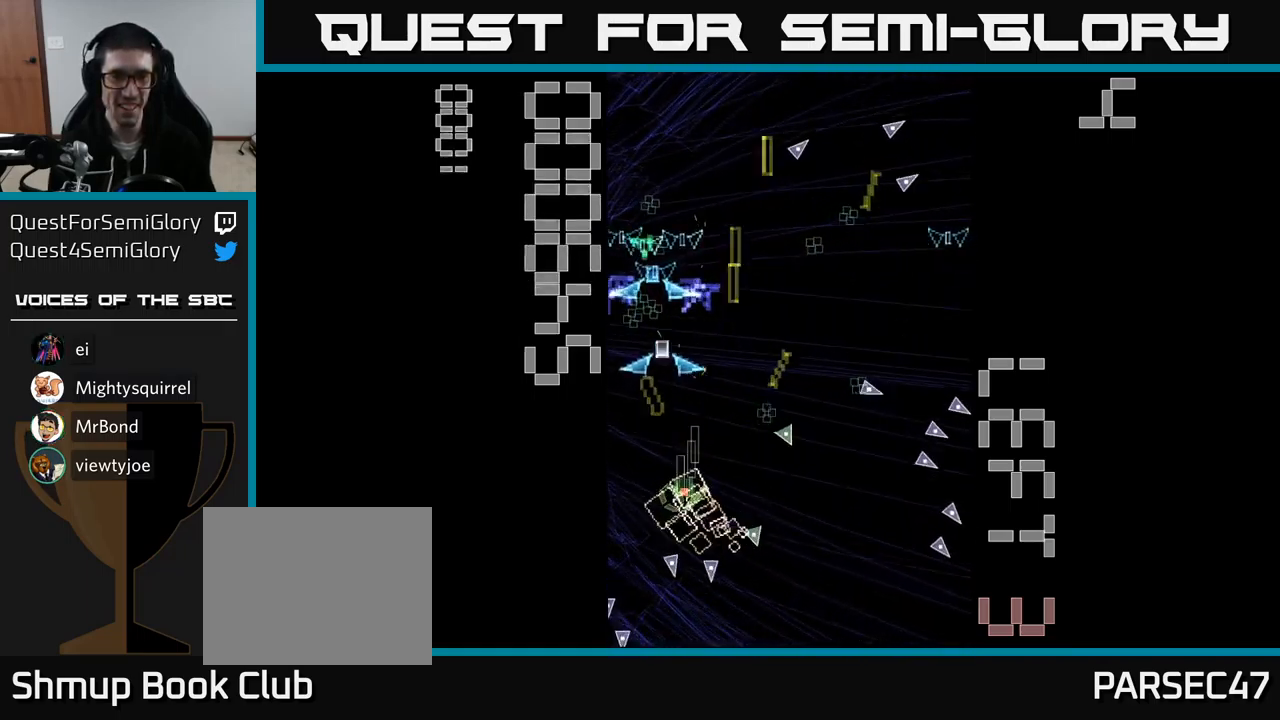
{"buttons": ["A", "DPAD_UP"], "events": [[134, "X", "up"], [167, "DPAD_LEFT", "up"], [184, "DPAD_DOWN", "down"], [217, "DPAD_RIGHT", "down"], [350, "DPAD_DOWN", "up"], [450, "DPAD_UP", "down"], [467, "DPAD_RIGHT", "up"]]}
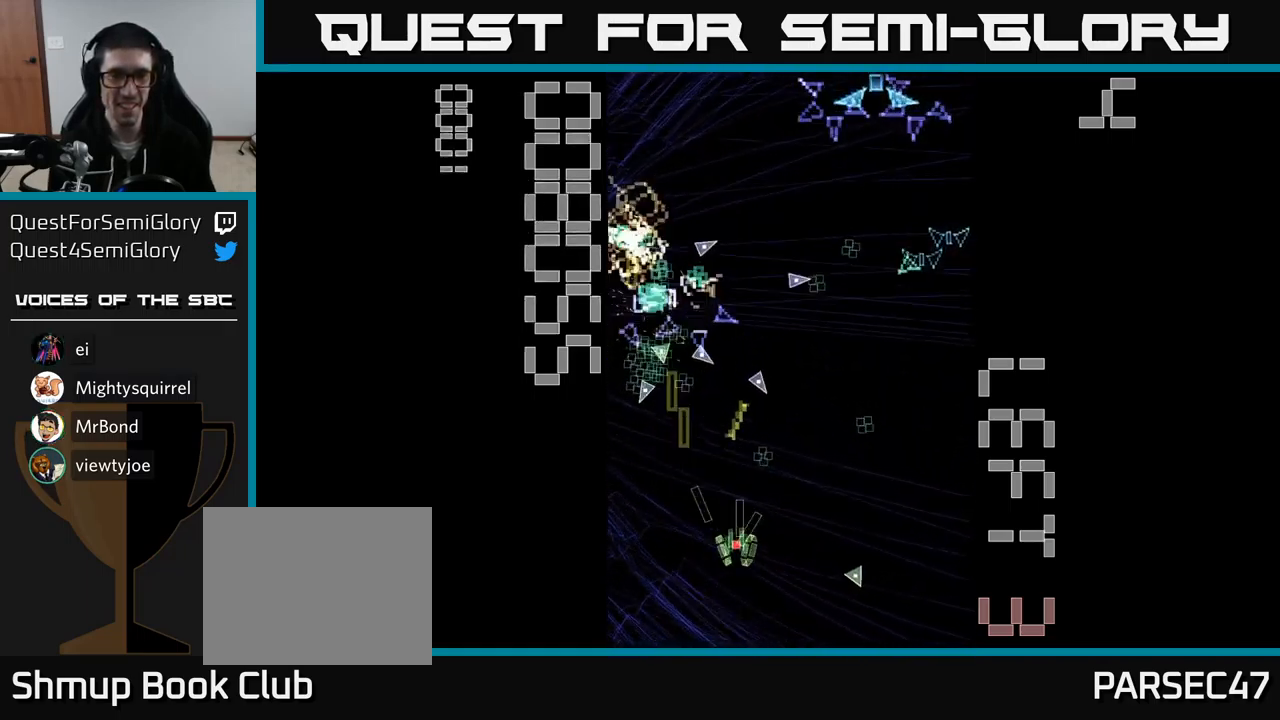
{"buttons": ["A", "DPAD_LEFT"], "events": [[50, "DPAD_LEFT", "down"], [100, "DPAD_LEFT", "up"], [100, "DPAD_UP", "up"], [134, "DPAD_RIGHT", "down"], [200, "DPAD_DOWN", "down"], [217, "DPAD_RIGHT", "up"], [367, "DPAD_DOWN", "up"], [384, "DPAD_LEFT", "down"]]}
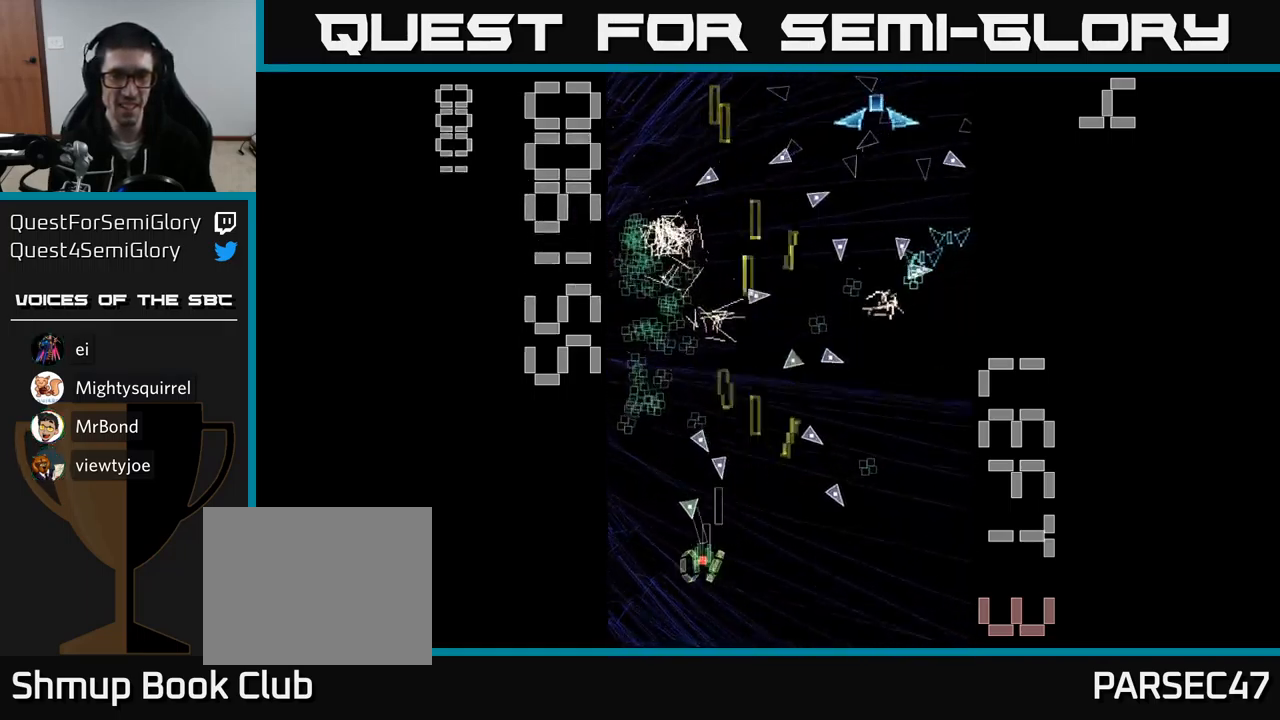
{"buttons": ["A", "DPAD_RIGHT"], "events": [[100, "DPAD_UP", "down"], [150, "DPAD_LEFT", "up"], [317, "DPAD_RIGHT", "down"], [384, "DPAD_RIGHT", "up"], [484, "DPAD_UP", "up"], [500, "DPAD_RIGHT", "down"]]}
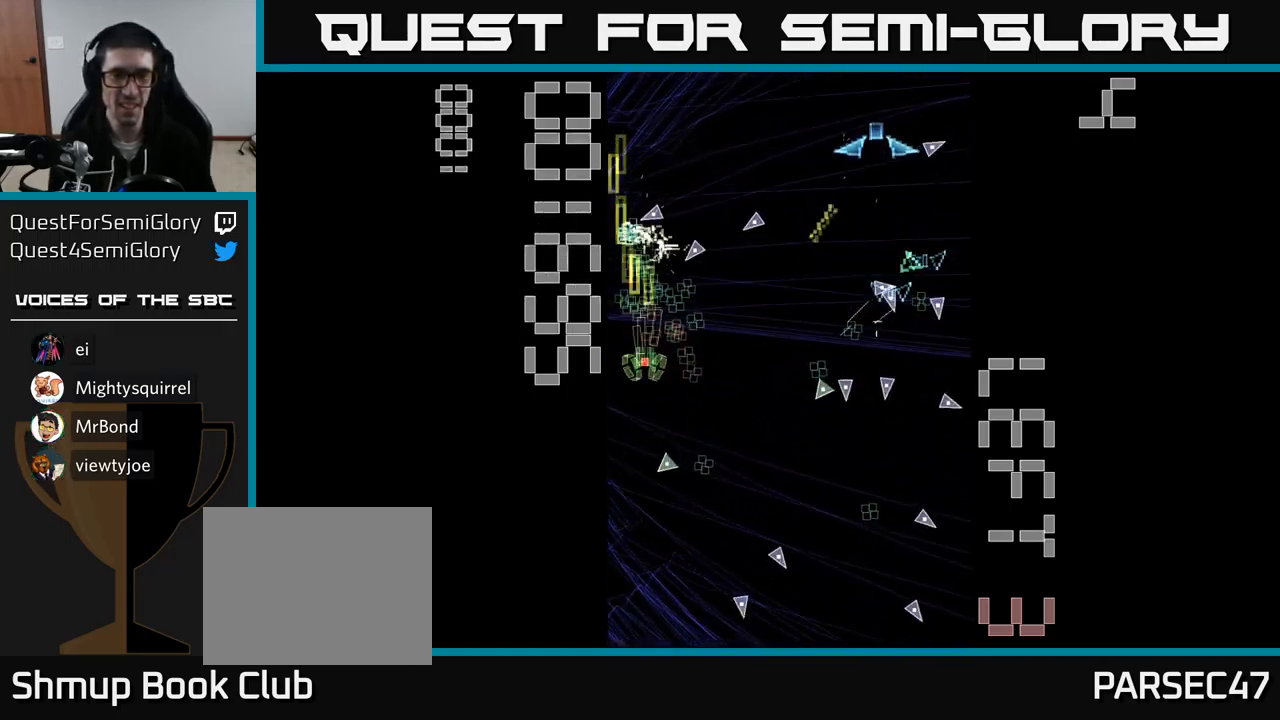
{"buttons": ["A", "DPAD_DOWN", "DPAD_RIGHT"], "events": [[67, "DPAD_UP", "down"], [84, "DPAD_RIGHT", "up"], [150, "DPAD_UP", "up"], [200, "DPAD_DOWN", "down"], [284, "DPAD_RIGHT", "down"], [367, "DPAD_DOWN", "up"], [500, "DPAD_DOWN", "down"]]}
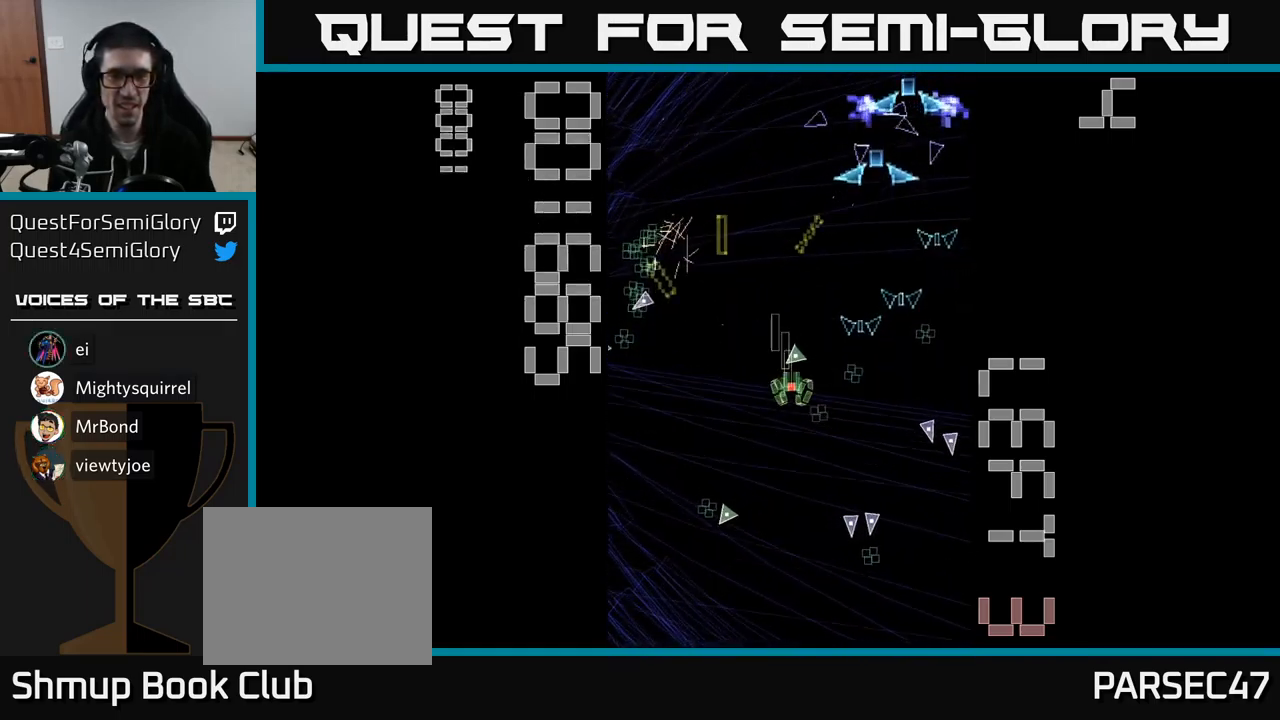
{"buttons": ["A", "DPAD_LEFT"], "events": [[34, "DPAD_RIGHT", "up"], [100, "DPAD_RIGHT", "down"], [150, "DPAD_DOWN", "up"], [217, "DPAD_DOWN", "down"], [217, "DPAD_RIGHT", "up"], [367, "DPAD_RIGHT", "down"], [417, "DPAD_RIGHT", "up"], [434, "DPAD_DOWN", "up"], [467, "DPAD_LEFT", "down"]]}
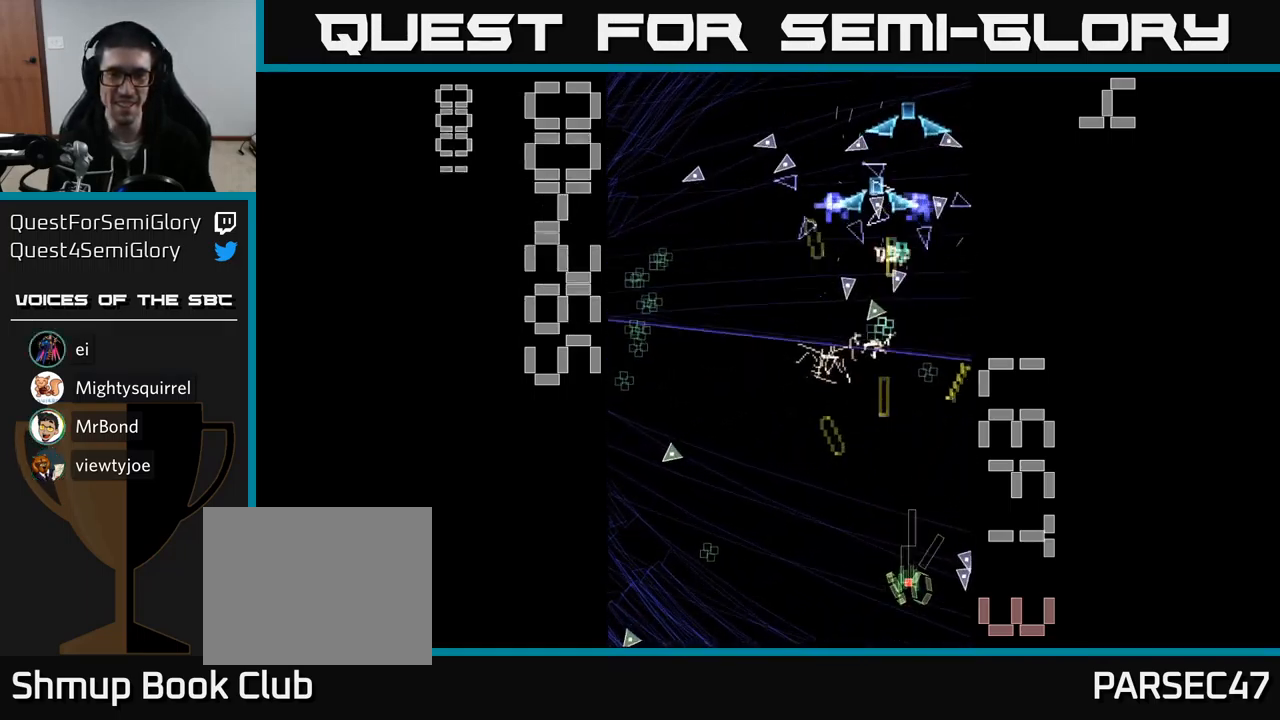
{"buttons": ["A", "X", "DPAD_RIGHT"], "events": [[266, "X", "down"], [316, "DPAD_LEFT", "up"], [333, "DPAD_RIGHT", "down"]]}
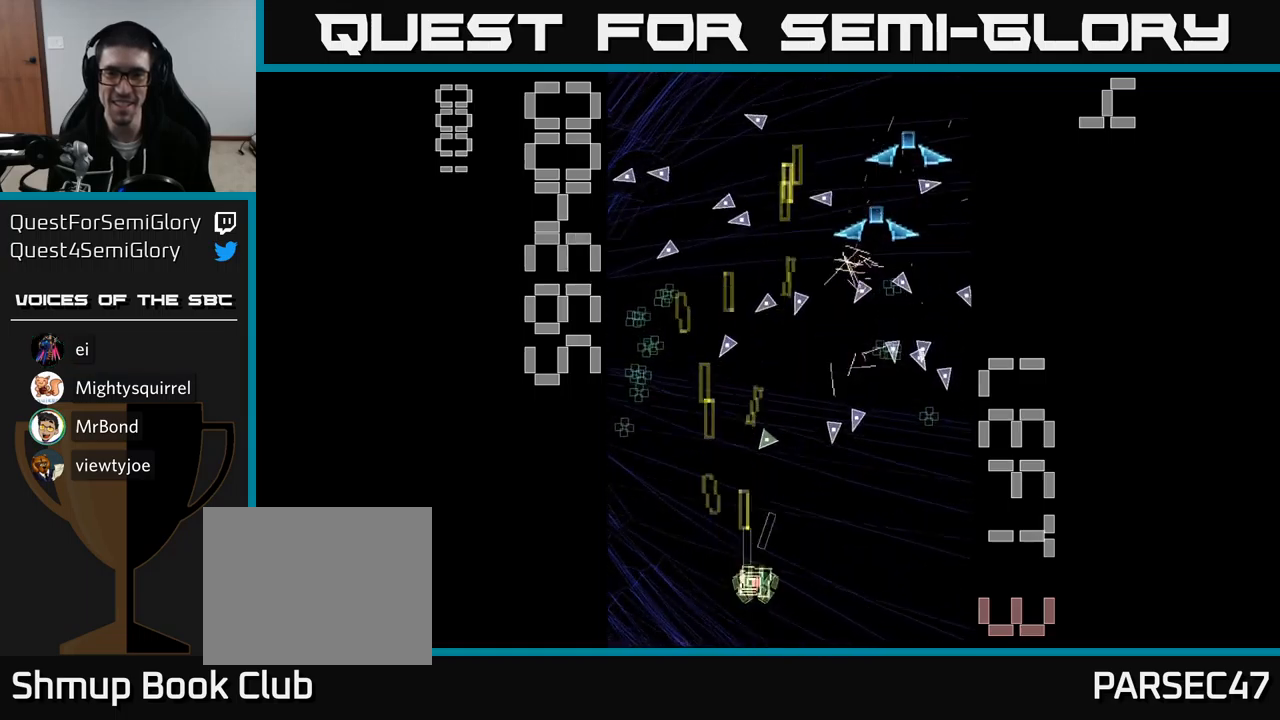
{"buttons": ["A", "X", "DPAD_UP", "DPAD_LEFT"], "events": [[67, "DPAD_DOWN", "down"], [250, "DPAD_DOWN", "up"], [434, "DPAD_RIGHT", "up"], [450, "DPAD_UP", "down"], [484, "DPAD_LEFT", "down"]]}
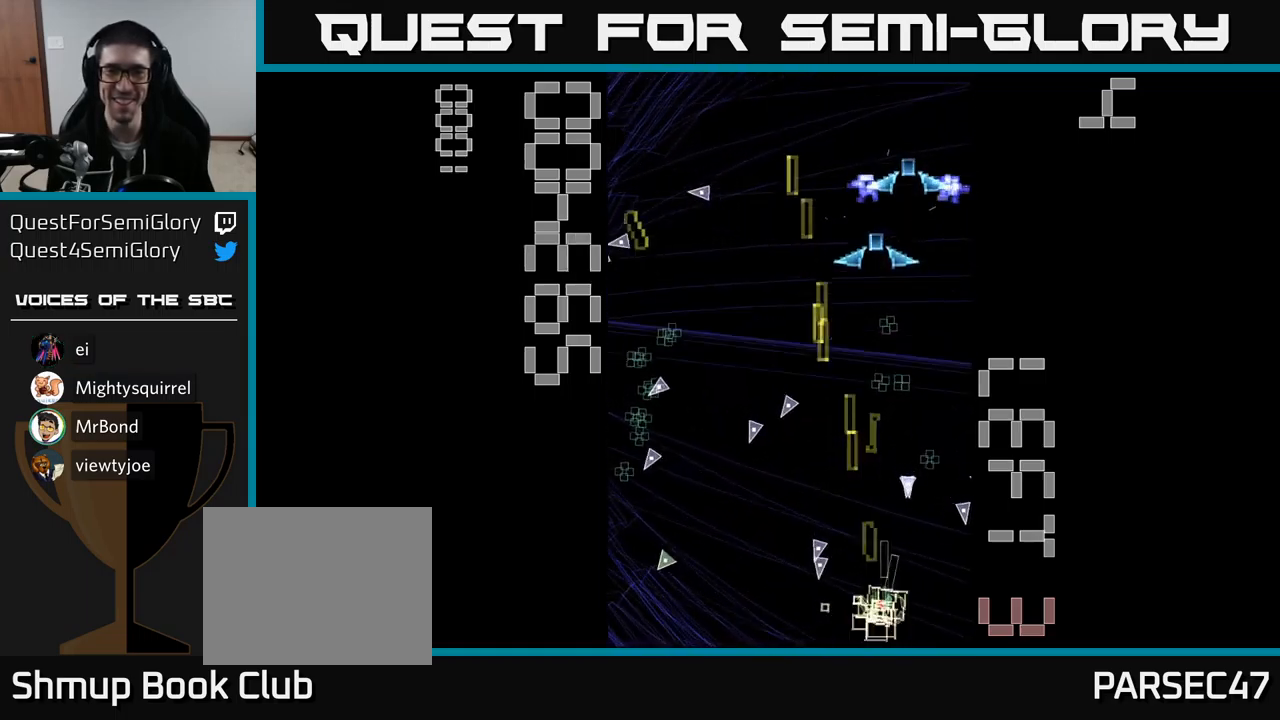
{"buttons": ["A", "DPAD_UP"], "events": [[150, "DPAD_LEFT", "up"], [184, "DPAD_RIGHT", "down"], [400, "X", "up"], [434, "DPAD_RIGHT", "up"]]}